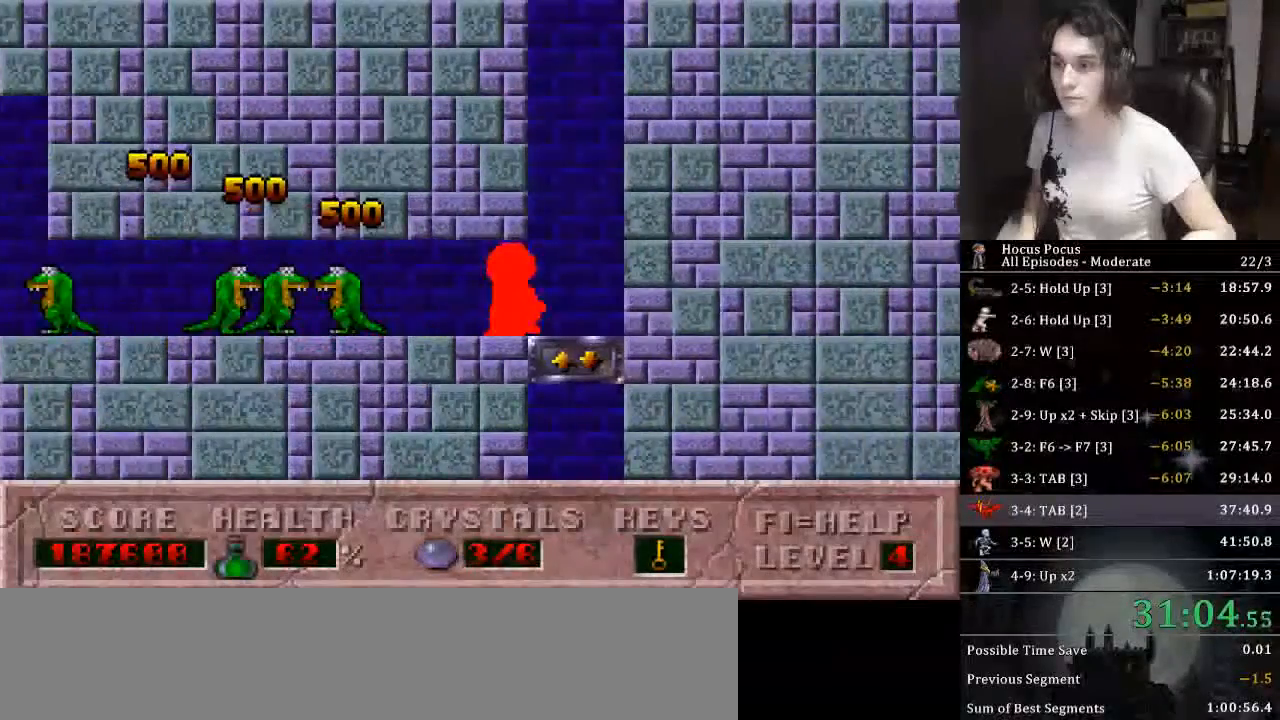
Gameplay with keyboard; each line is a JSON object with the keys held at the frame after it. "events" lists presses ("down") and releases ("up") of ".", "/", "0", "1", "2", "3", "4", "5", "6", "7", "8", "9", "a", "alt_l", "alt_r", "b", "backslash", "backspace", "c", "caps_lock", "comma", "ctrl_l", "ctrl_r", "d", "down", "e", "equals", "escape", "f", "f1", "f10", "f11", "f12", "f2", "f3", "f4", "f5", "f6", "f7", "f8", "f9", "g", "h", "i", "j", "k", "l", "lbracket", "left", "m", "minus", "n", "o", "p", "q", "quote", "r", "rbracket", "return", "right", "s", "semicolon", "shift_l", "shift_r", "space", "super", "t", "tab", "tilde", "u", "up", "v", "w", "x", "y" and "z" between this image and that frame as [ms after this image, input, new state], when the widget could be followed in between. No other keys are recorded. Mouse input is not recorded.
{"keys": ["left", "up"], "events": [[166, "left", "down"], [166, "right", "up"]]}
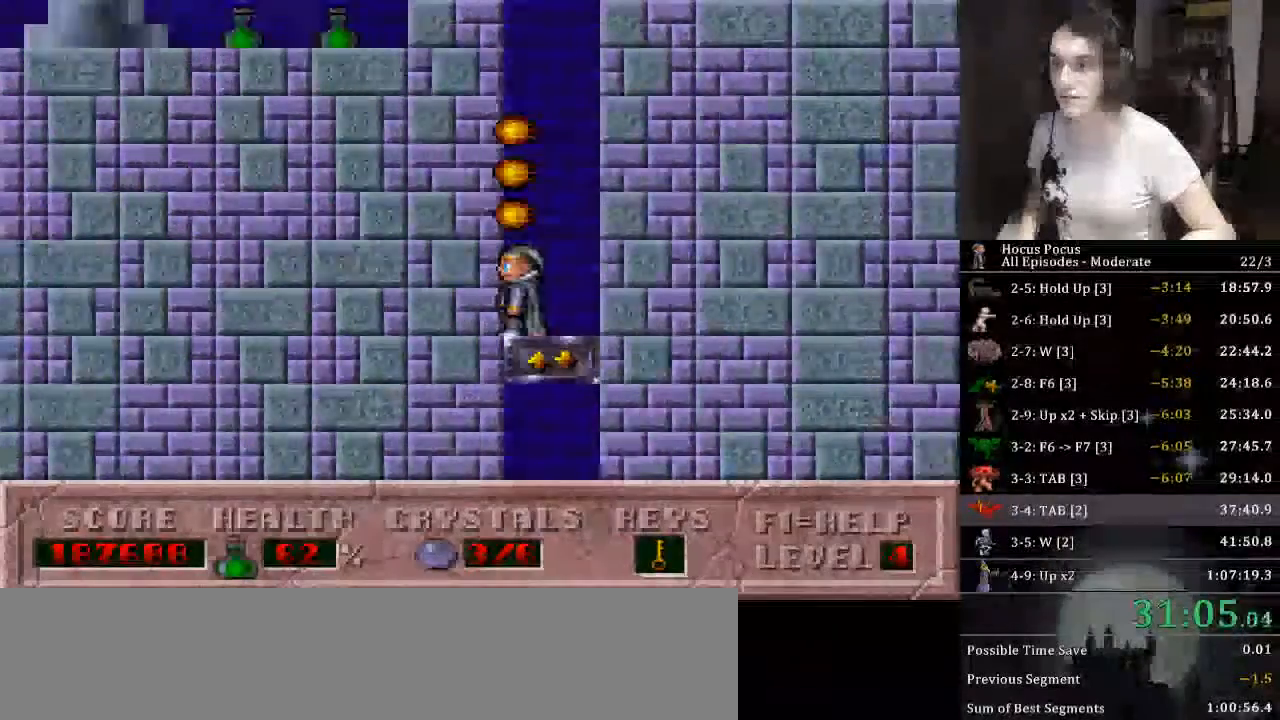
{"keys": ["left"], "events": [[466, "up", "up"]]}
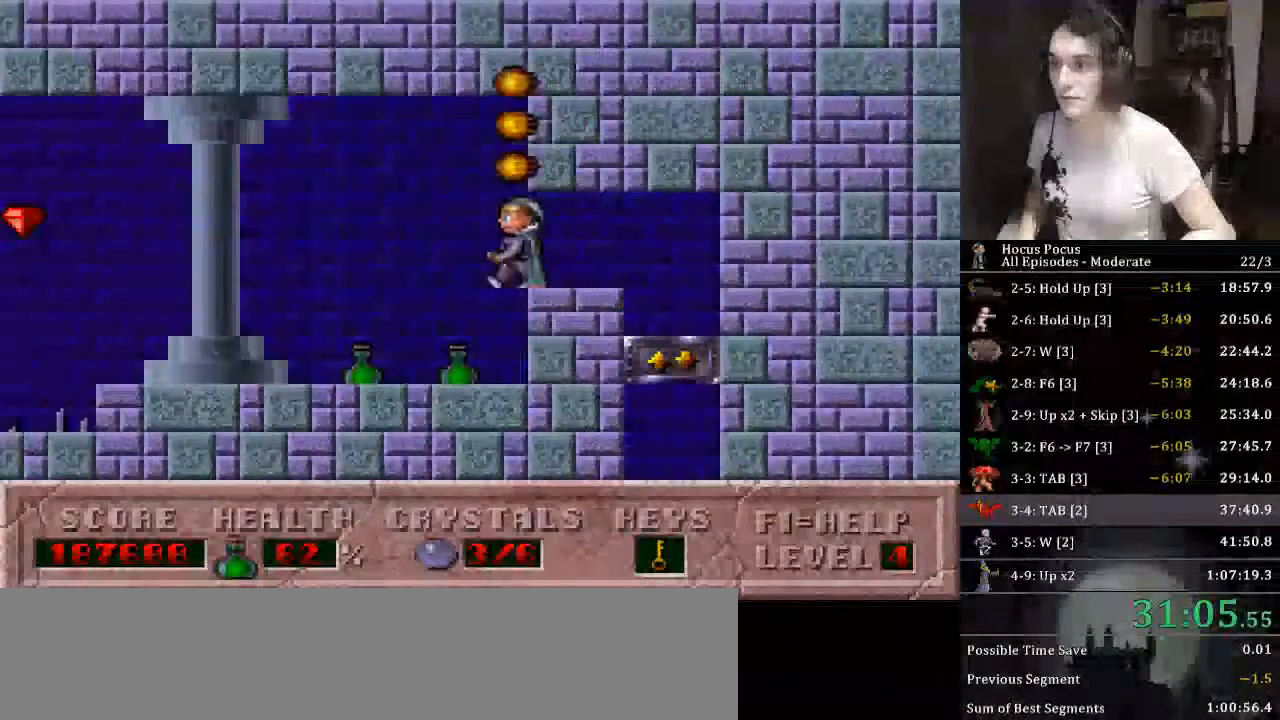
{"keys": [], "events": [[300, "left", "up"]]}
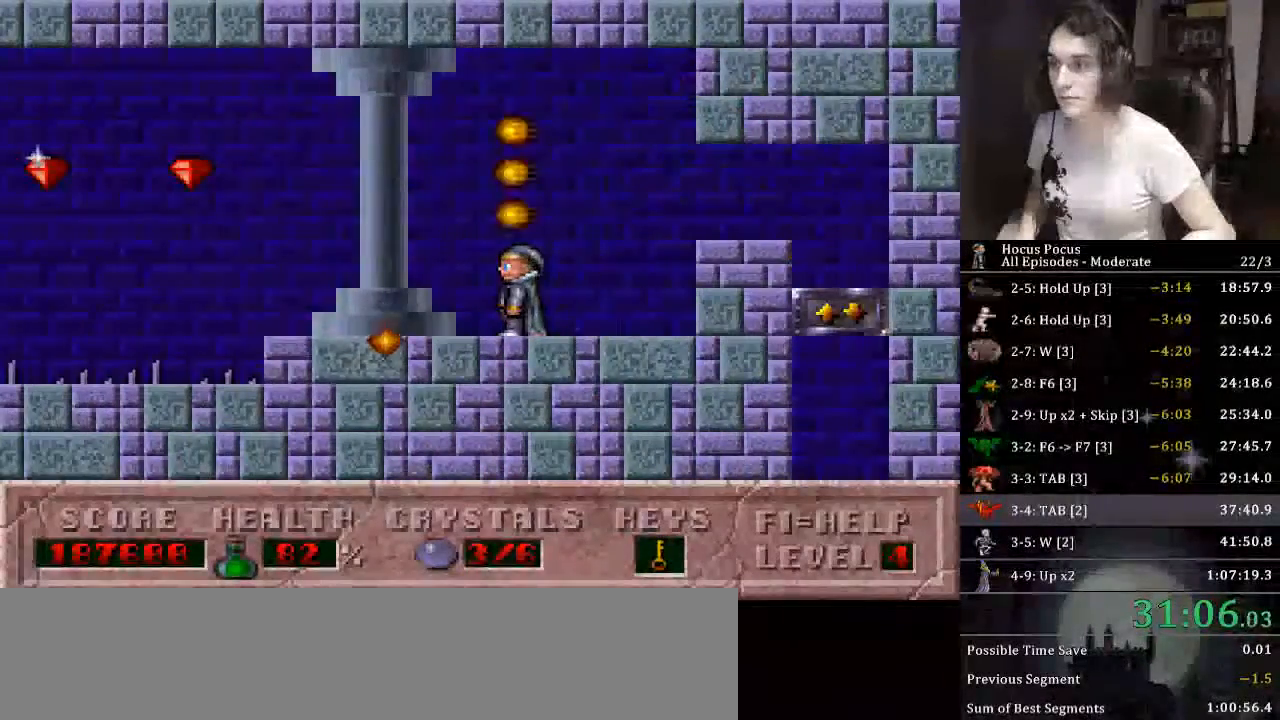
{"keys": ["left"], "events": [[266, "alt_l", "down"], [300, "left", "down"], [366, "alt_l", "up"]]}
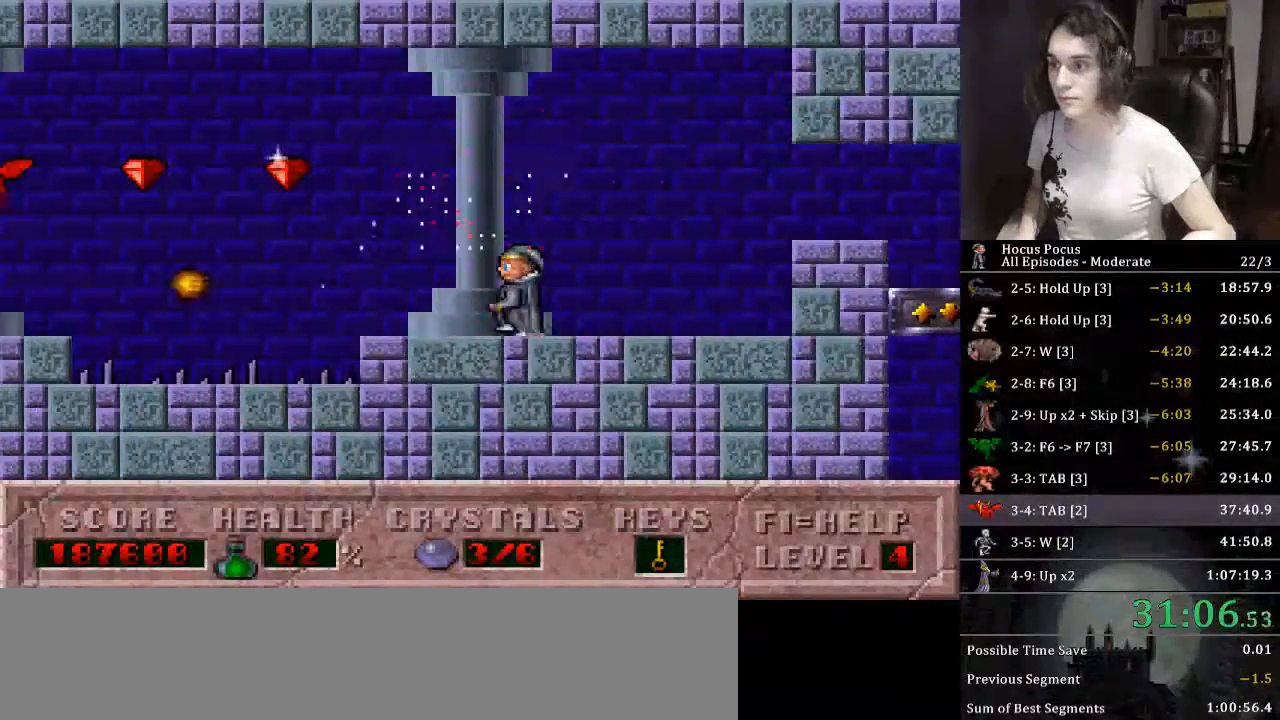
{"keys": ["left"], "events": [[166, "ctrl_l", "down"], [333, "ctrl_l", "up"]]}
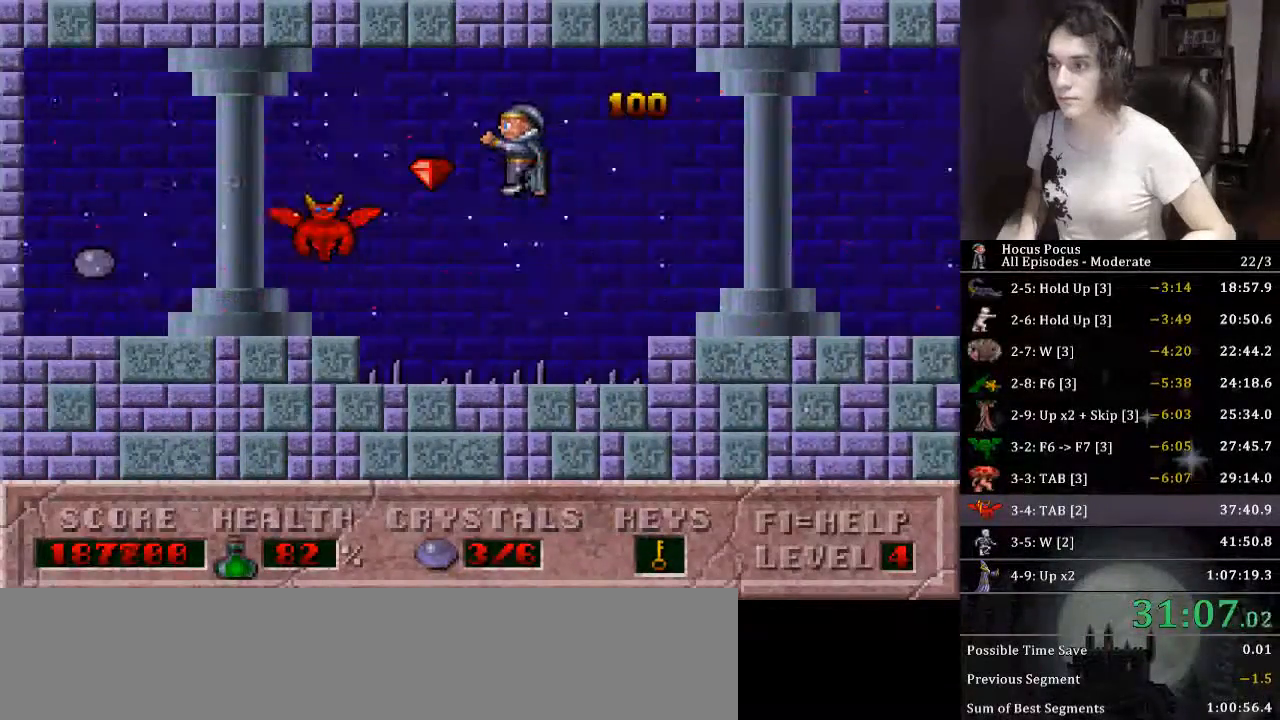
{"keys": ["left"], "events": [[66, "alt_l", "down"], [133, "alt_l", "up"]]}
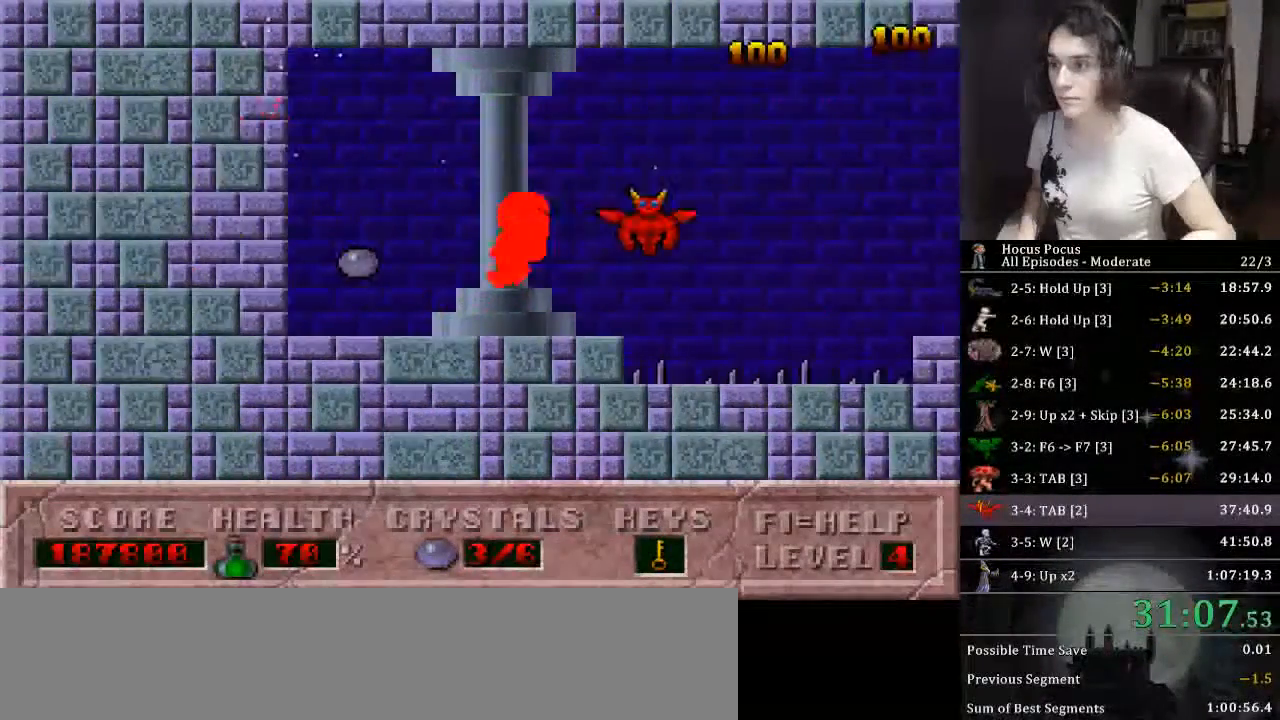
{"keys": ["ctrl_l", "right"], "events": [[200, "right", "down"], [266, "left", "up"], [433, "ctrl_l", "down"]]}
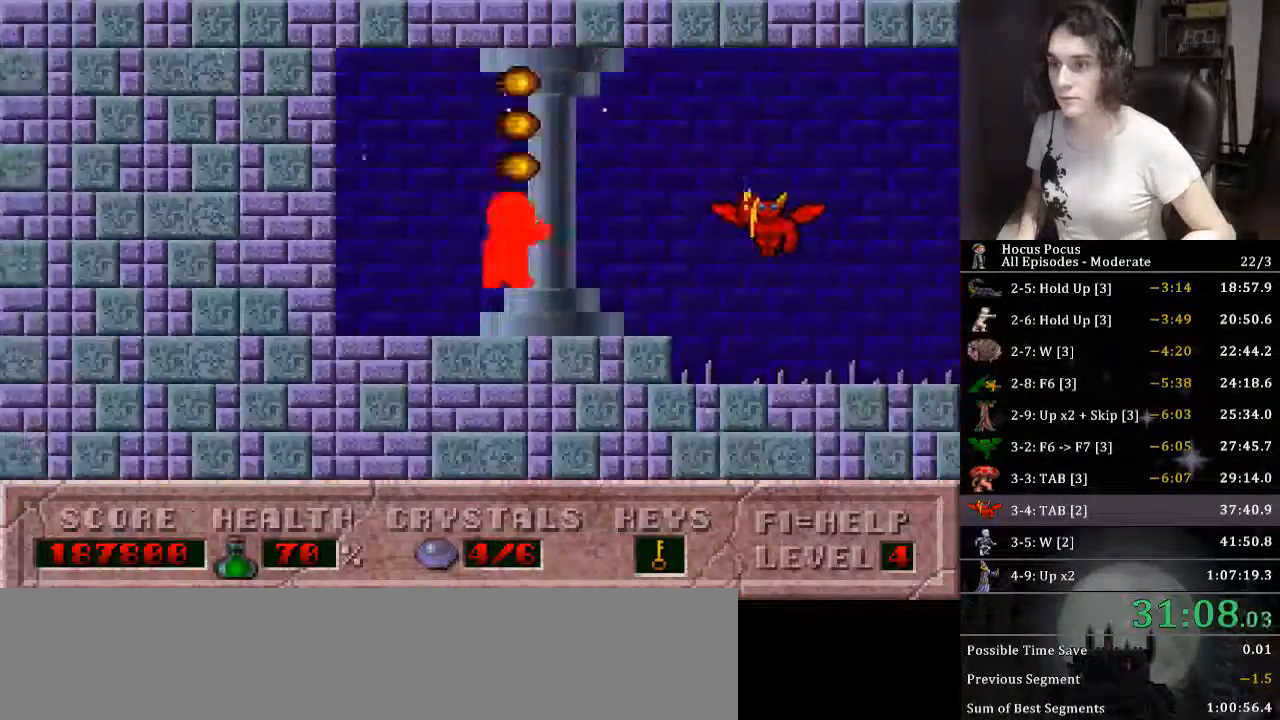
{"keys": [], "events": [[100, "alt_l", "down"], [100, "right", "up"], [133, "ctrl_l", "up"], [166, "alt_l", "up"], [166, "left", "down"], [366, "left", "up"]]}
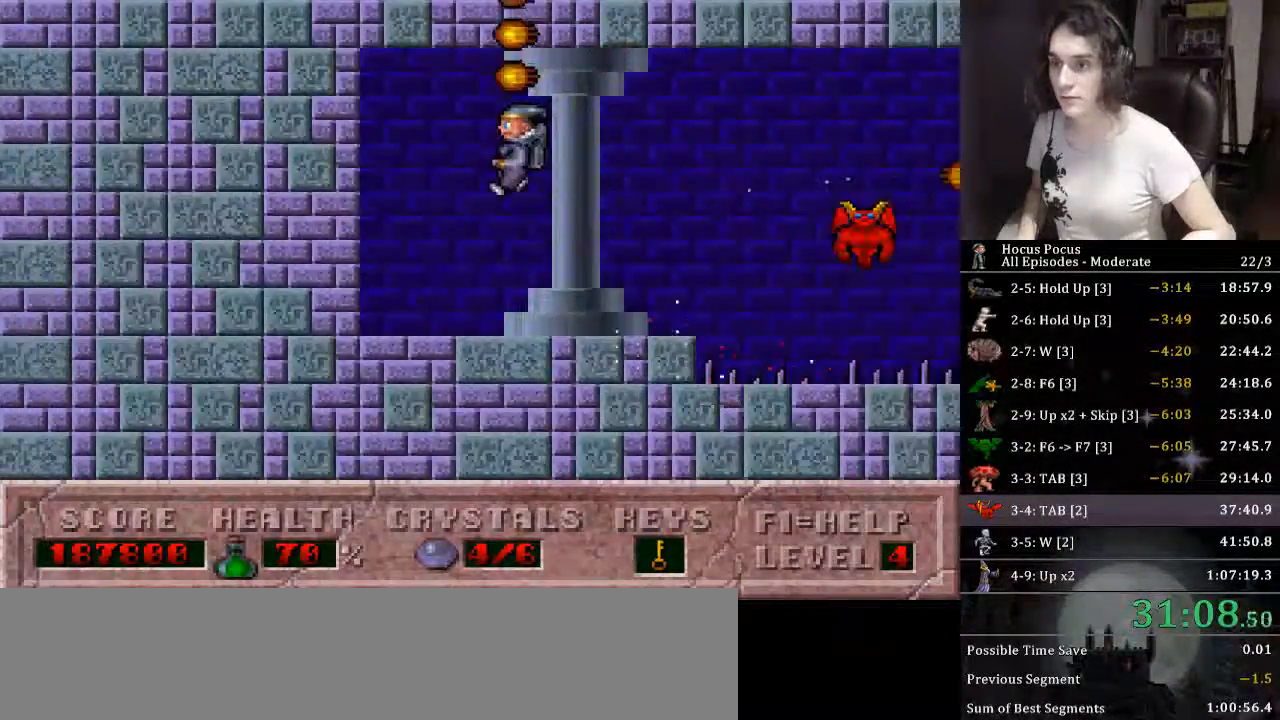
{"keys": ["alt_l", "right"], "events": [[66, "right", "down"], [200, "ctrl_l", "down"], [433, "alt_l", "down"], [466, "ctrl_l", "up"]]}
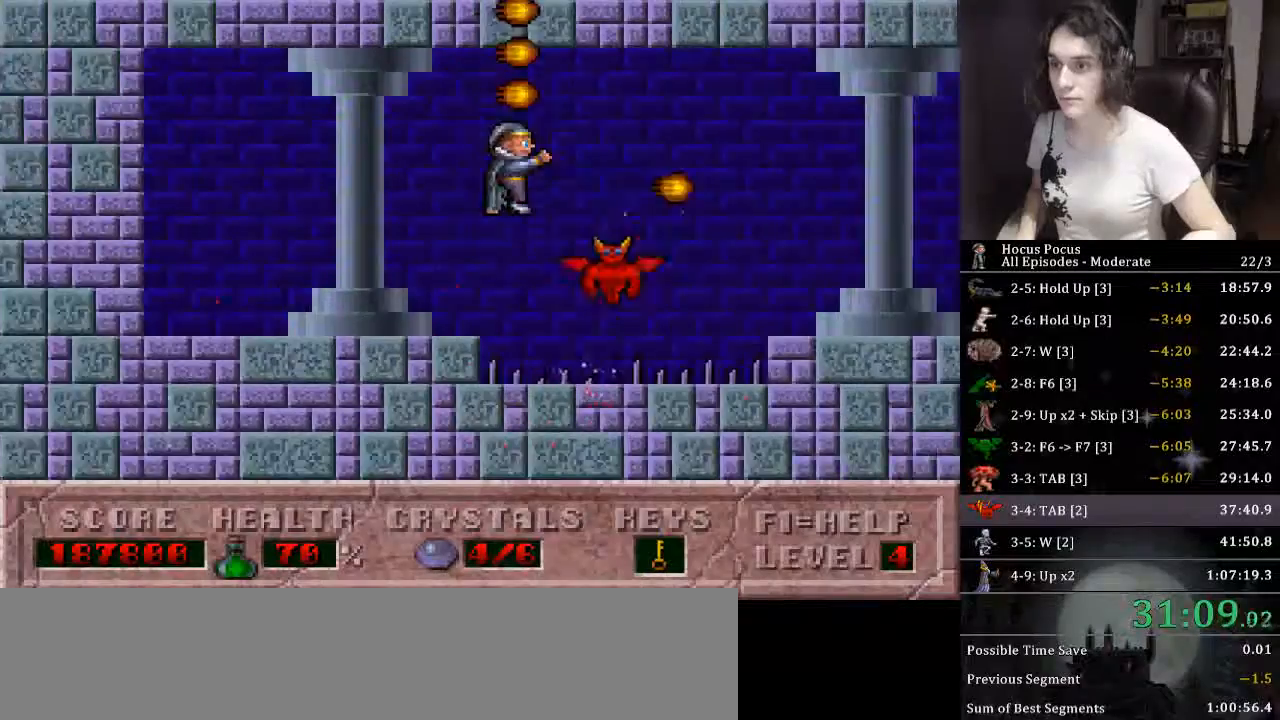
{"keys": ["right"], "events": [[66, "alt_l", "up"]]}
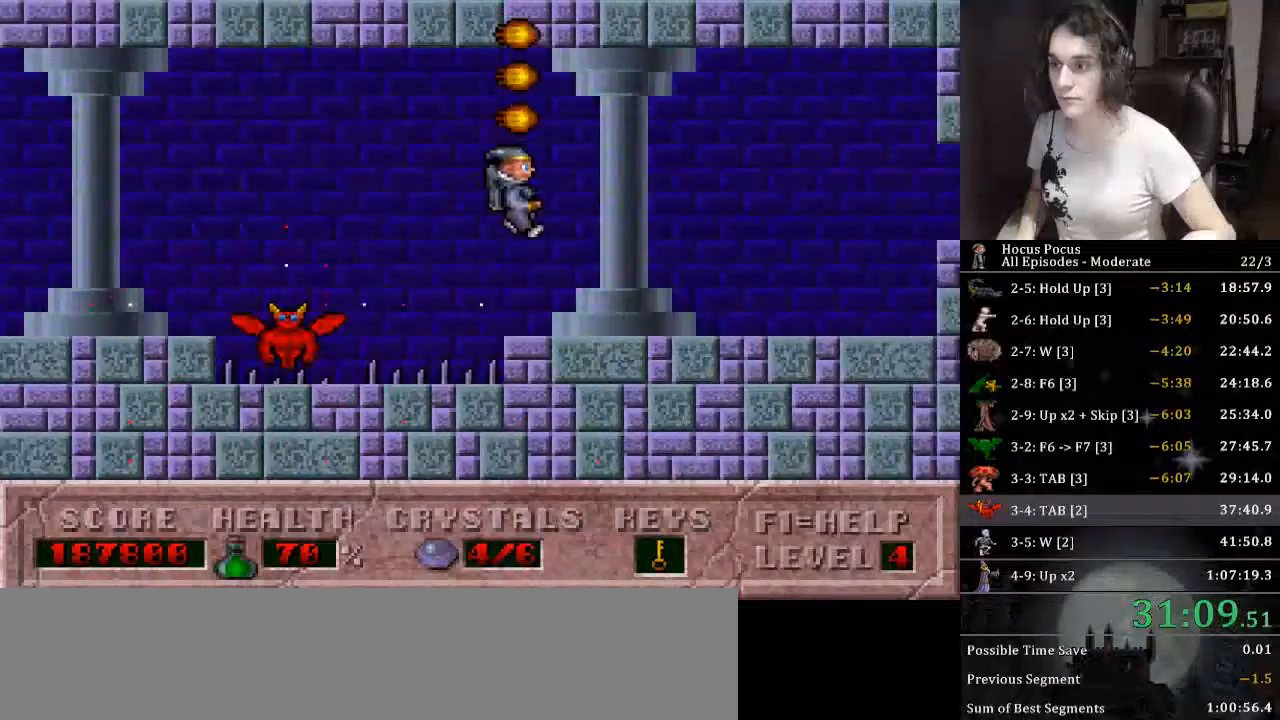
{"keys": ["right"], "events": []}
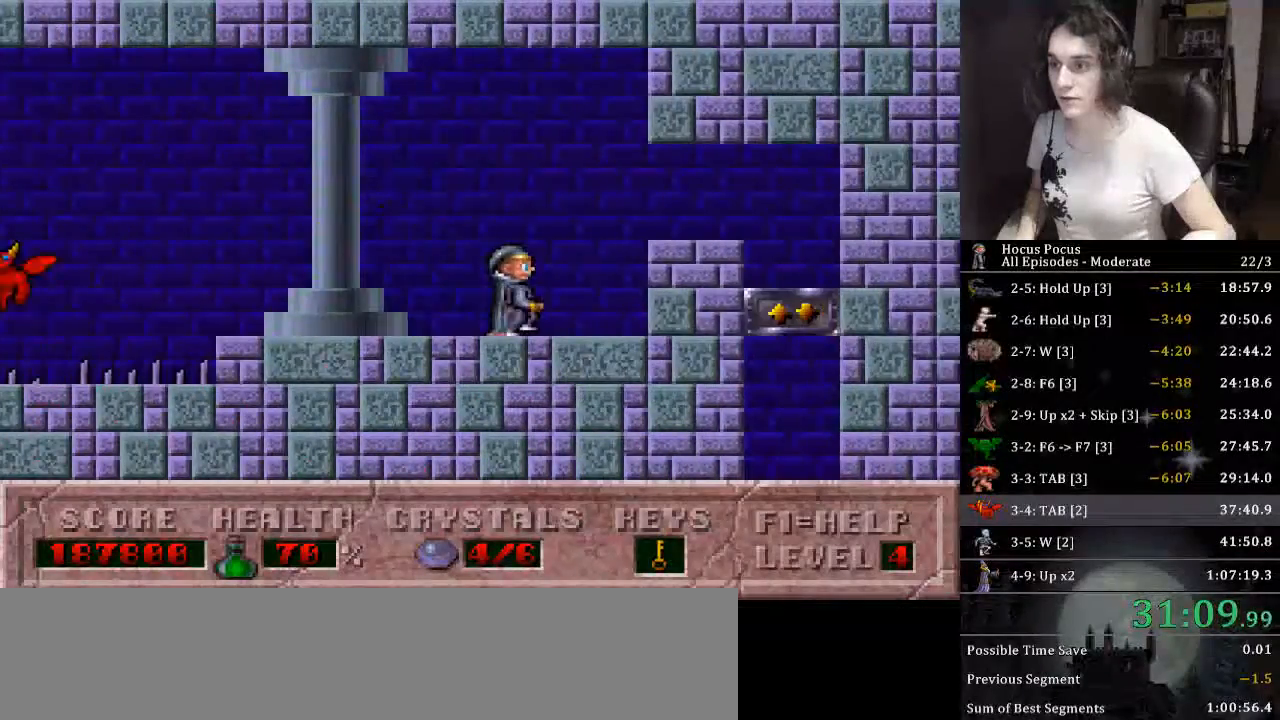
{"keys": ["down", "right"], "events": [[133, "ctrl_l", "down"], [366, "ctrl_l", "up"], [433, "down", "down"]]}
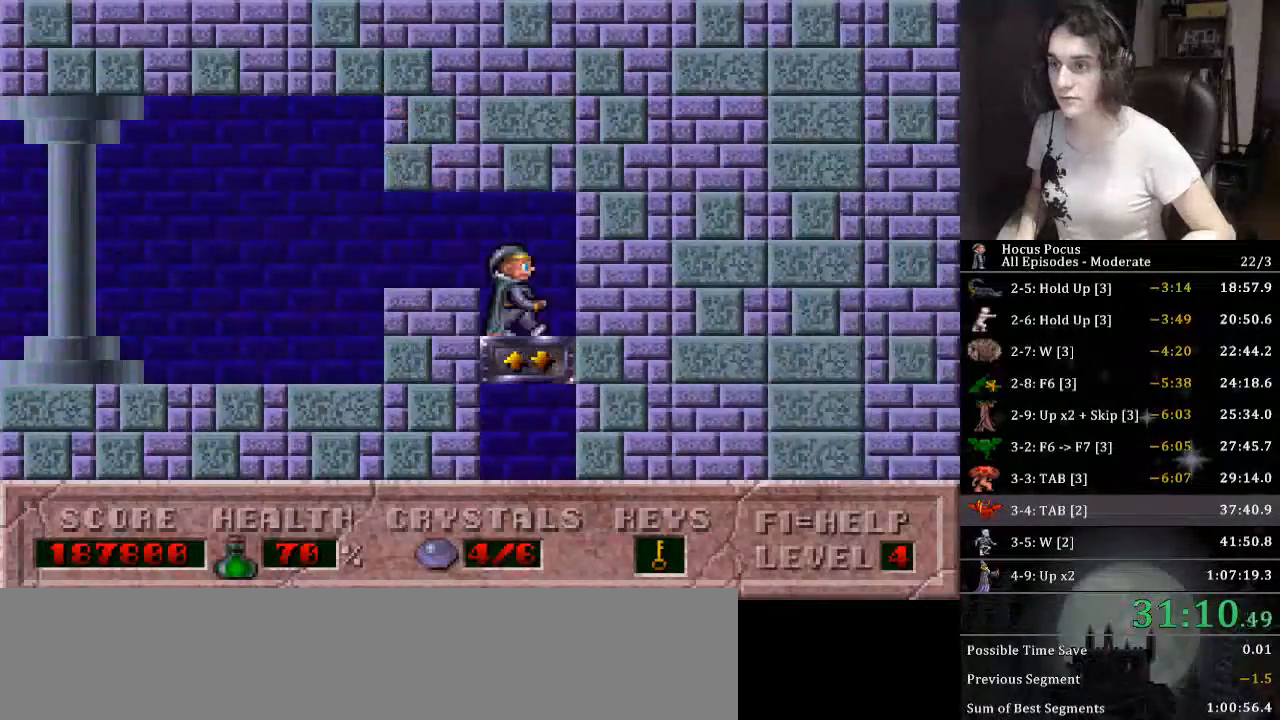
{"keys": ["down"], "events": [[33, "left", "down"], [100, "right", "up"], [500, "left", "up"]]}
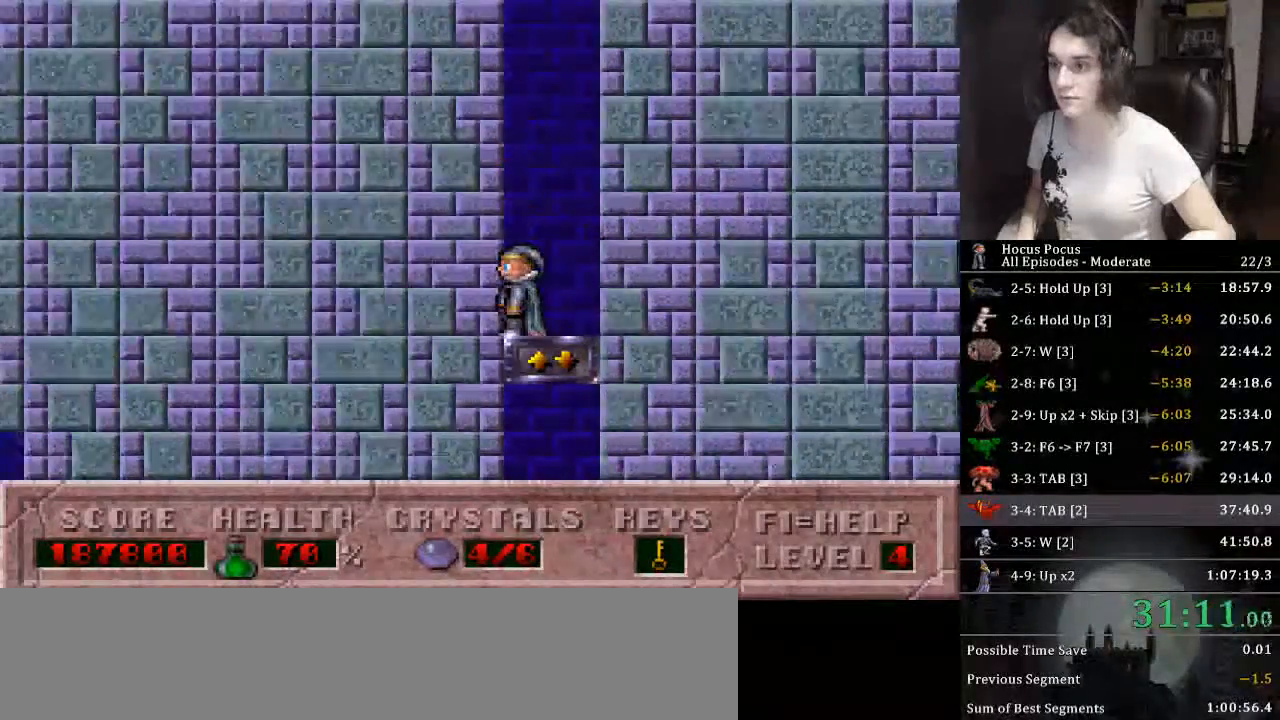
{"keys": ["down", "left"], "events": [[400, "left", "down"]]}
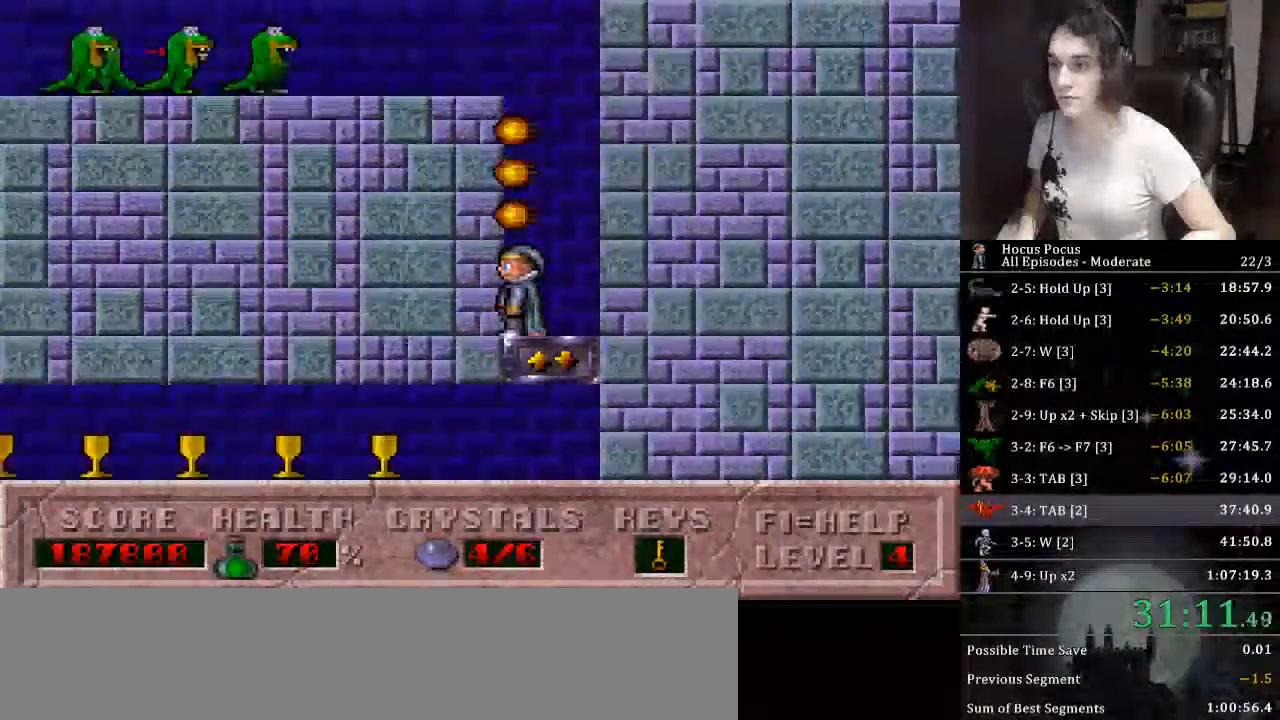
{"keys": ["left"], "events": [[333, "down", "up"]]}
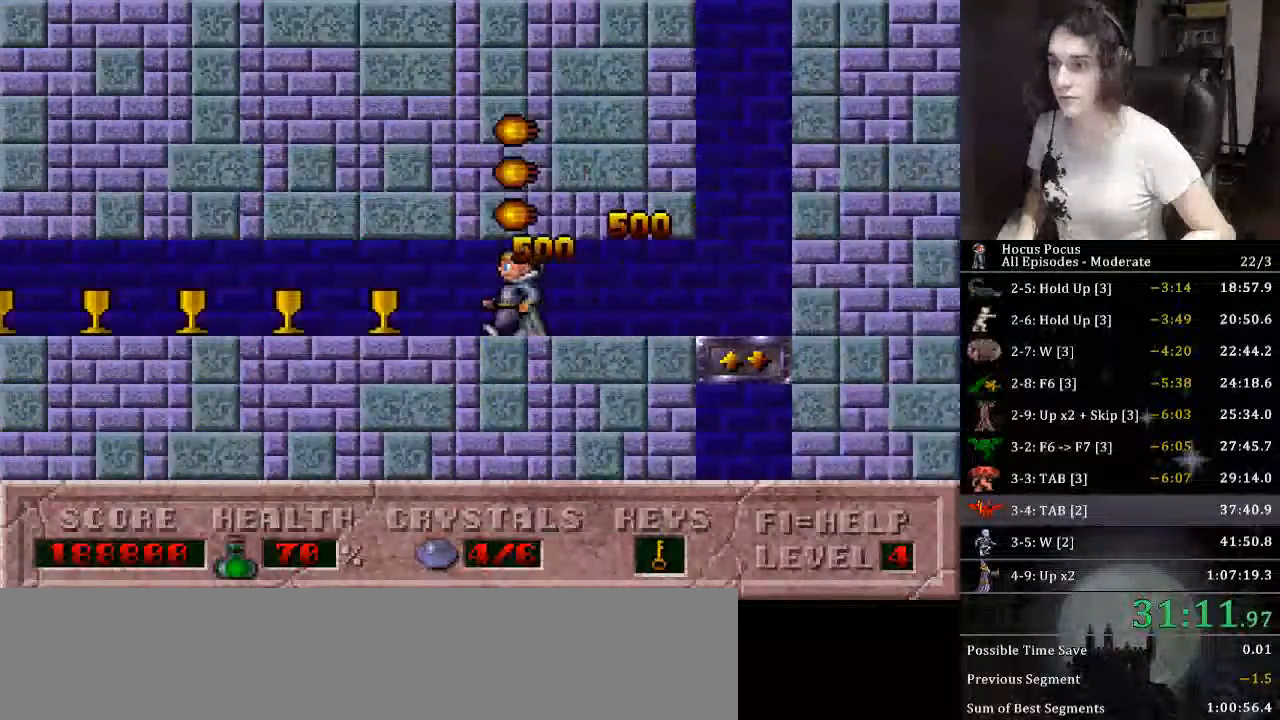
{"keys": ["left"], "events": []}
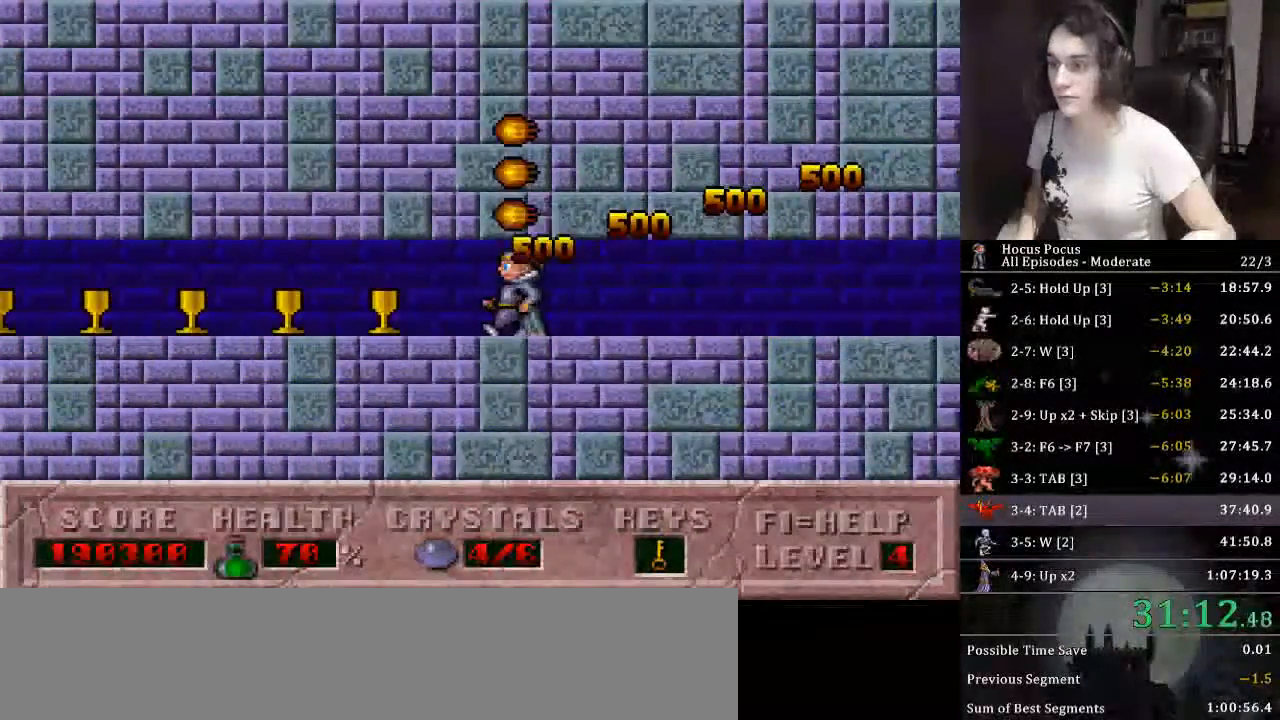
{"keys": ["left"], "events": []}
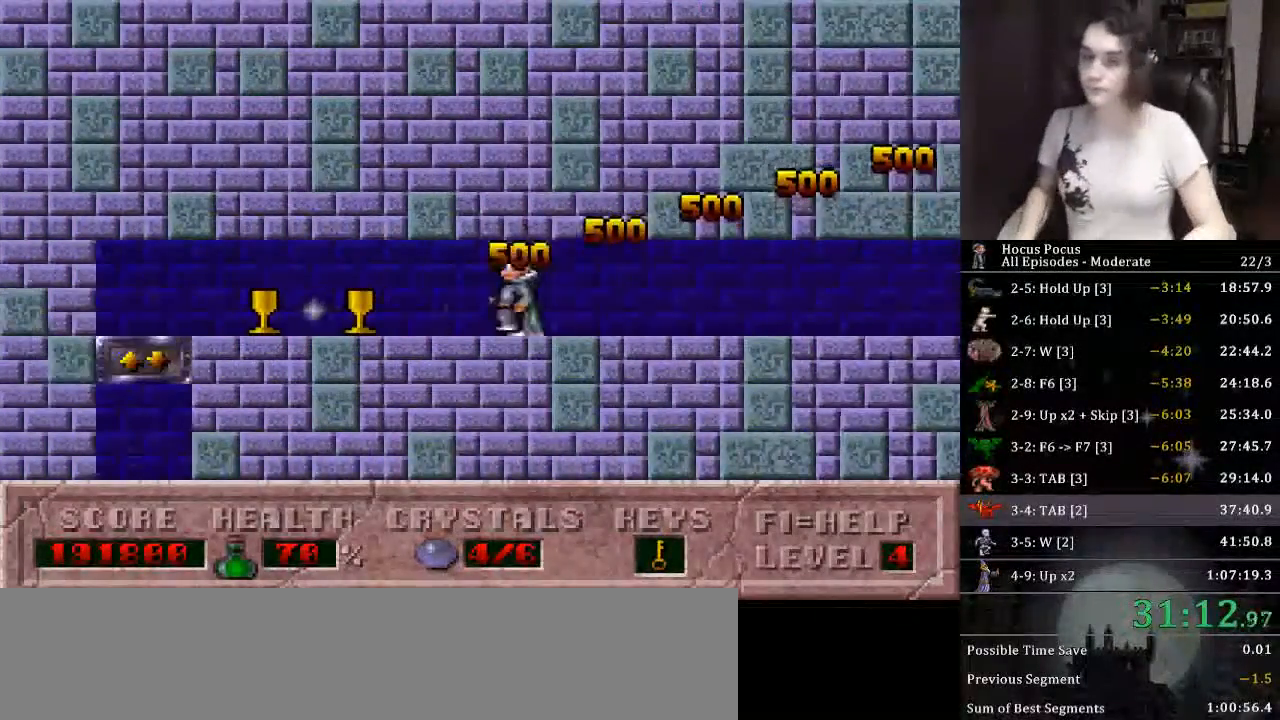
{"keys": ["left"], "events": []}
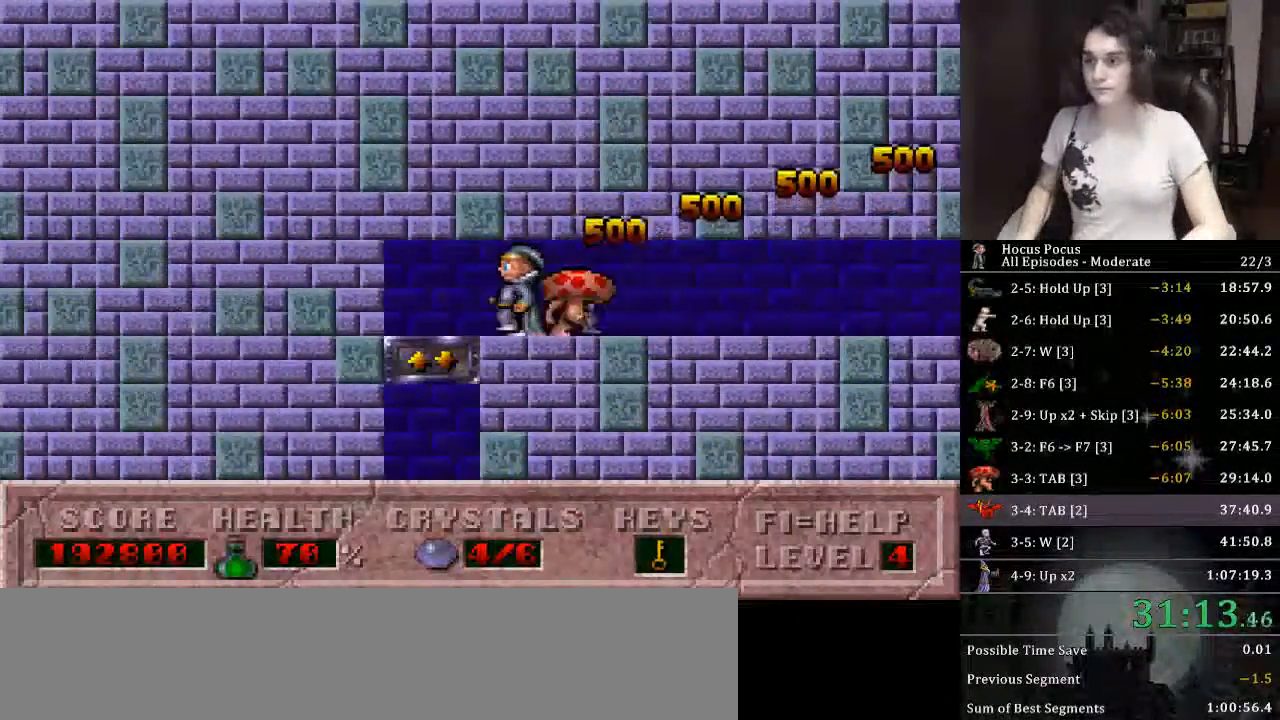
{"keys": ["down", "right"], "events": [[66, "down", "down"], [166, "left", "up"], [200, "right", "down"]]}
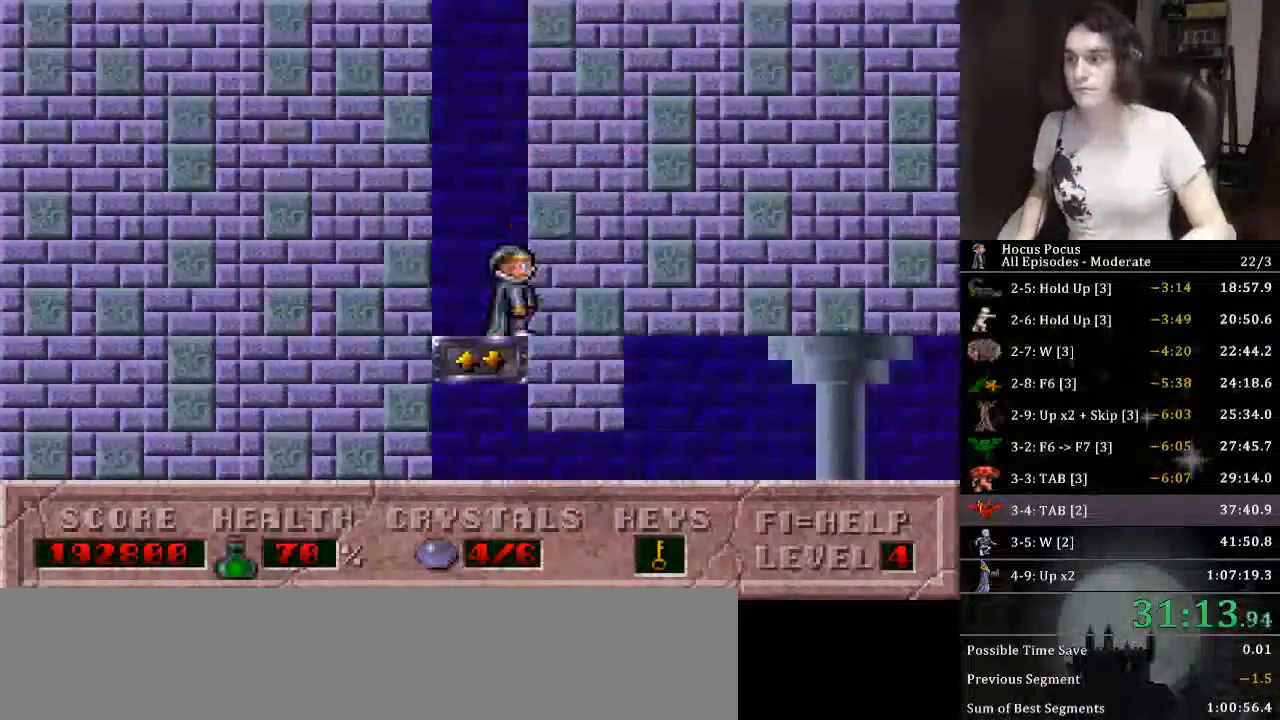
{"keys": ["right"], "events": [[300, "down", "up"]]}
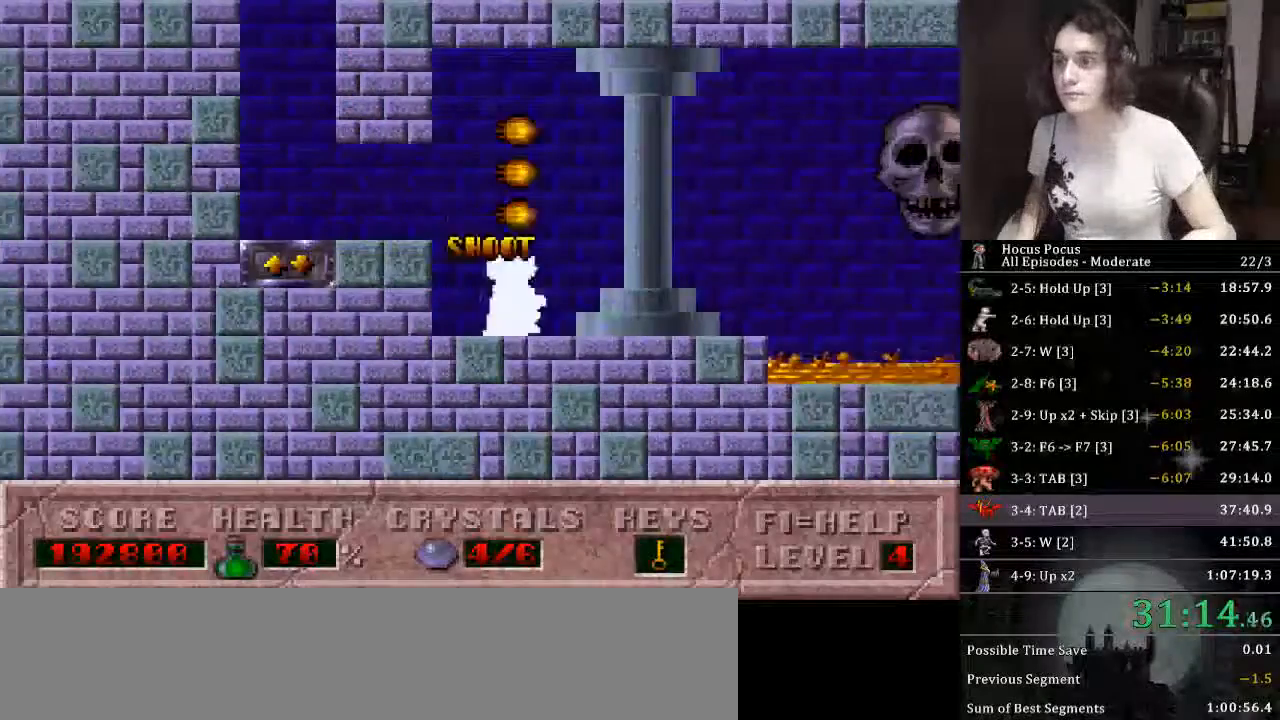
{"keys": ["ctrl_l", "right"], "events": [[433, "ctrl_l", "down"]]}
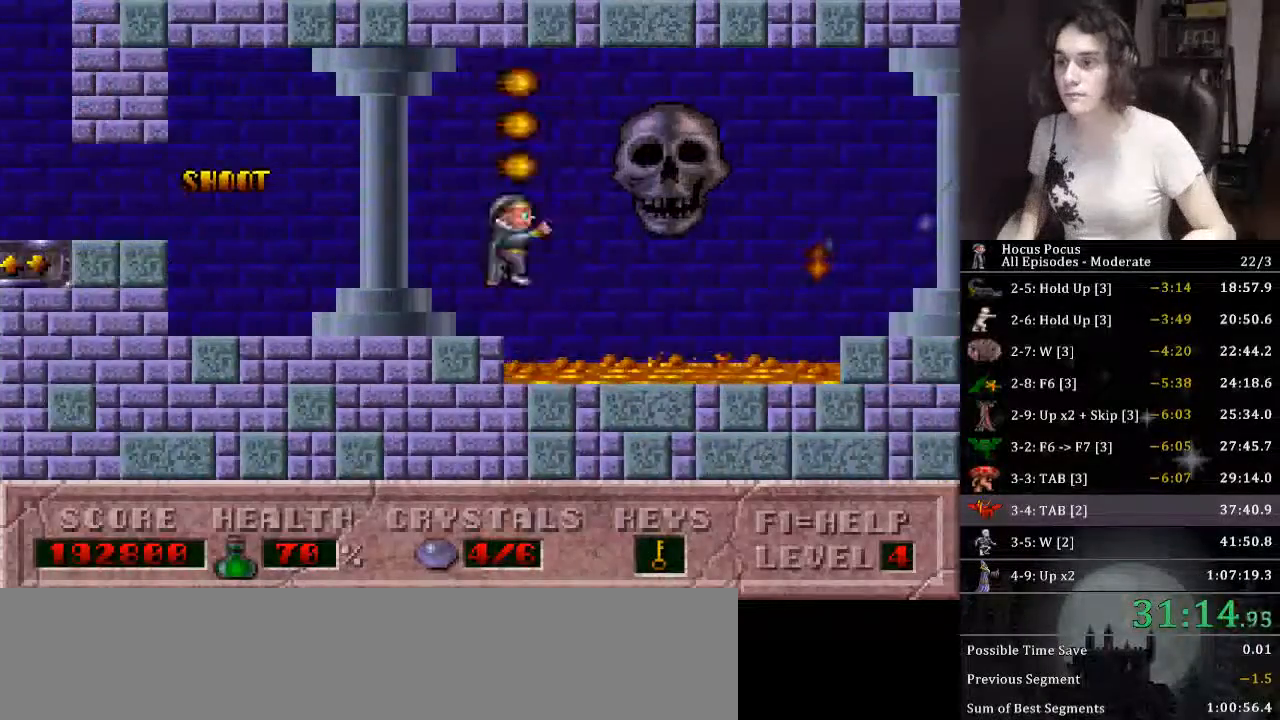
{"keys": ["alt_l", "right"], "events": [[100, "ctrl_l", "up"], [300, "alt_l", "down"]]}
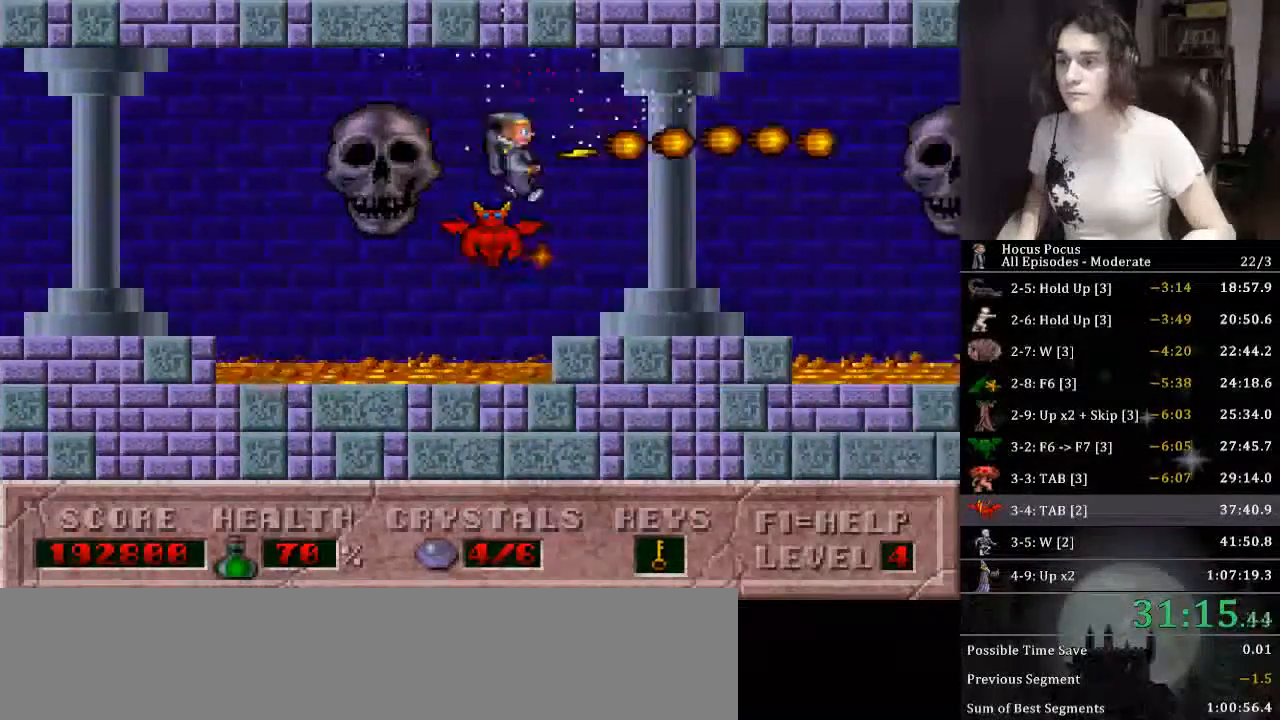
{"keys": ["alt_l", "ctrl_l", "right"], "events": [[400, "ctrl_l", "down"]]}
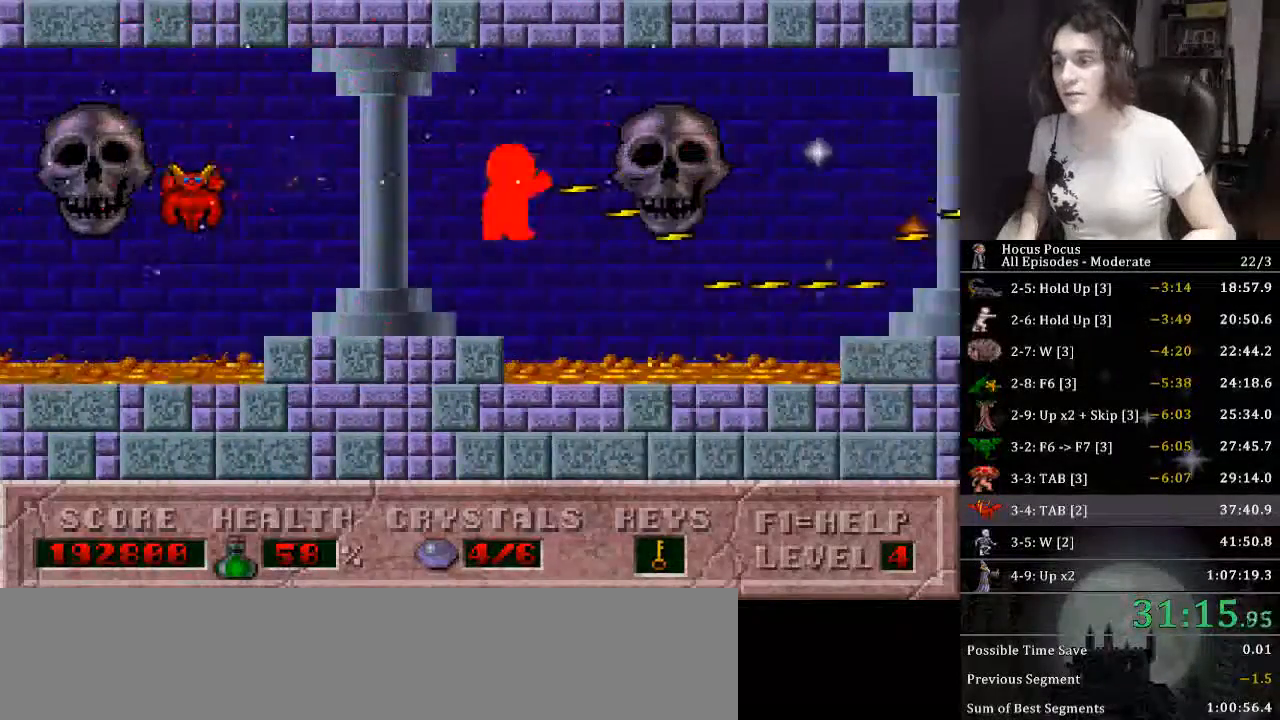
{"keys": ["alt_l", "right"], "events": [[133, "ctrl_l", "up"]]}
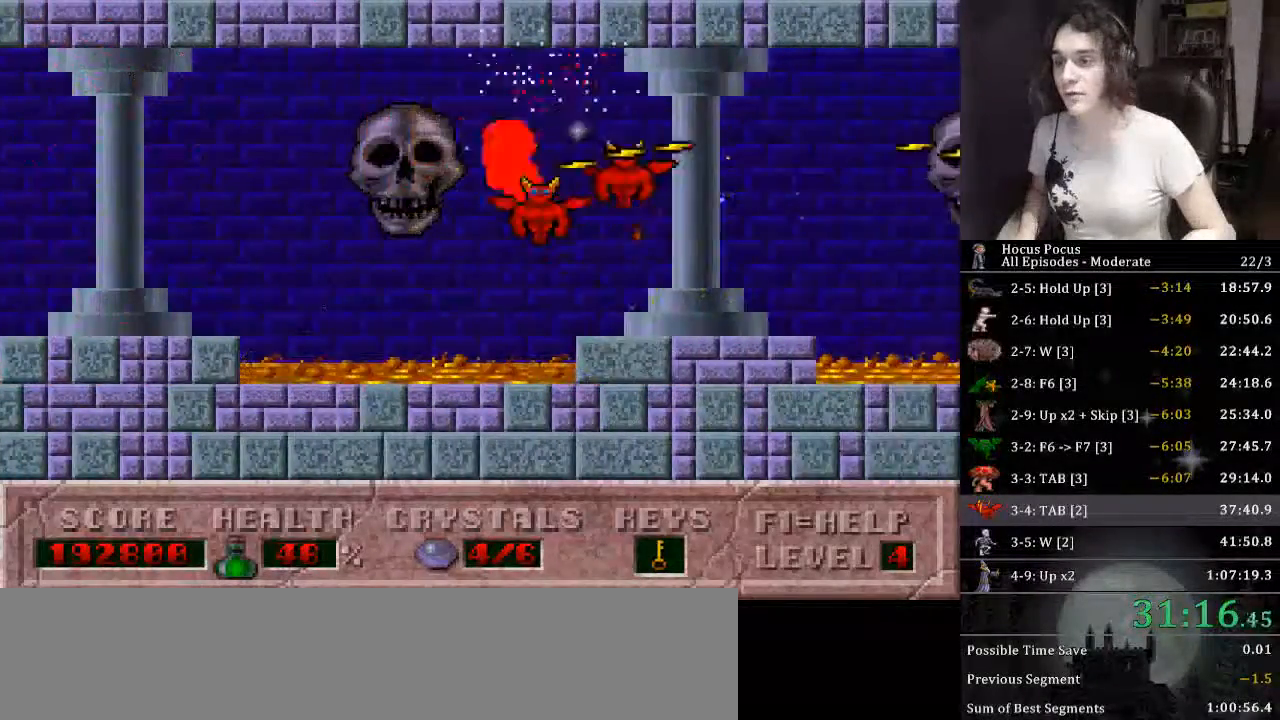
{"keys": ["alt_l", "ctrl_l", "right"], "events": [[433, "ctrl_l", "down"]]}
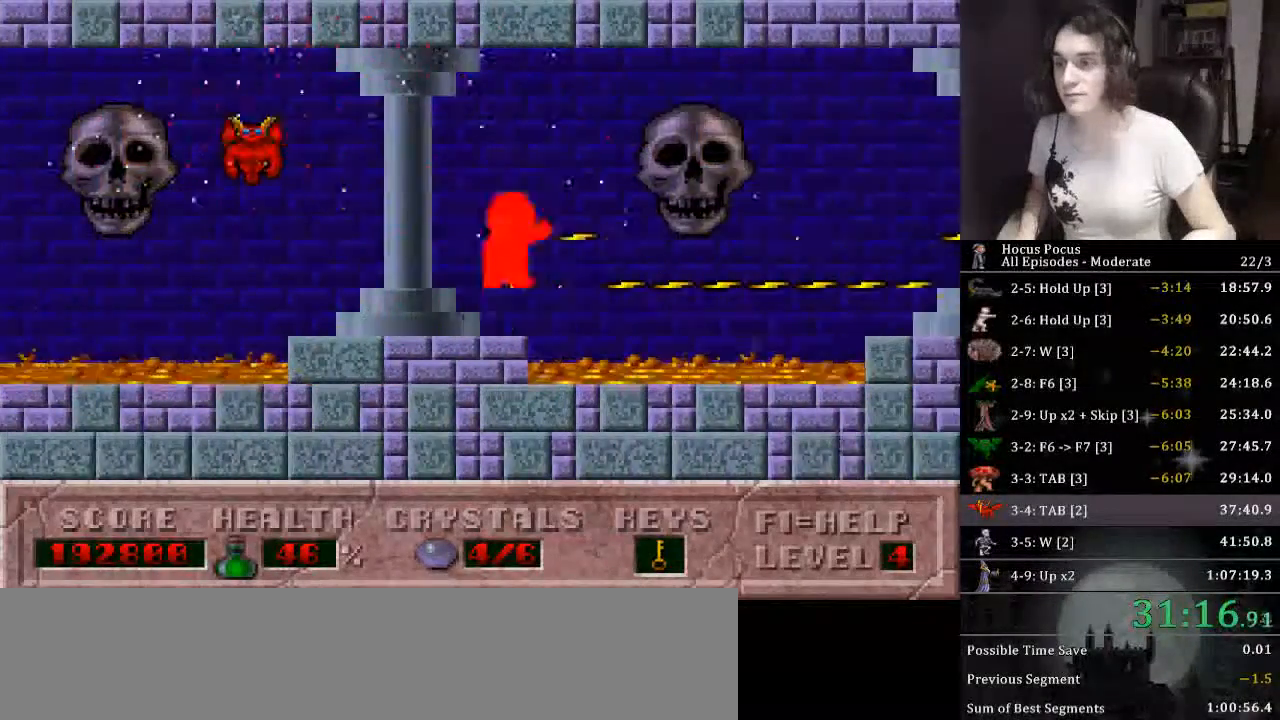
{"keys": ["alt_l", "right"], "events": [[266, "ctrl_l", "up"]]}
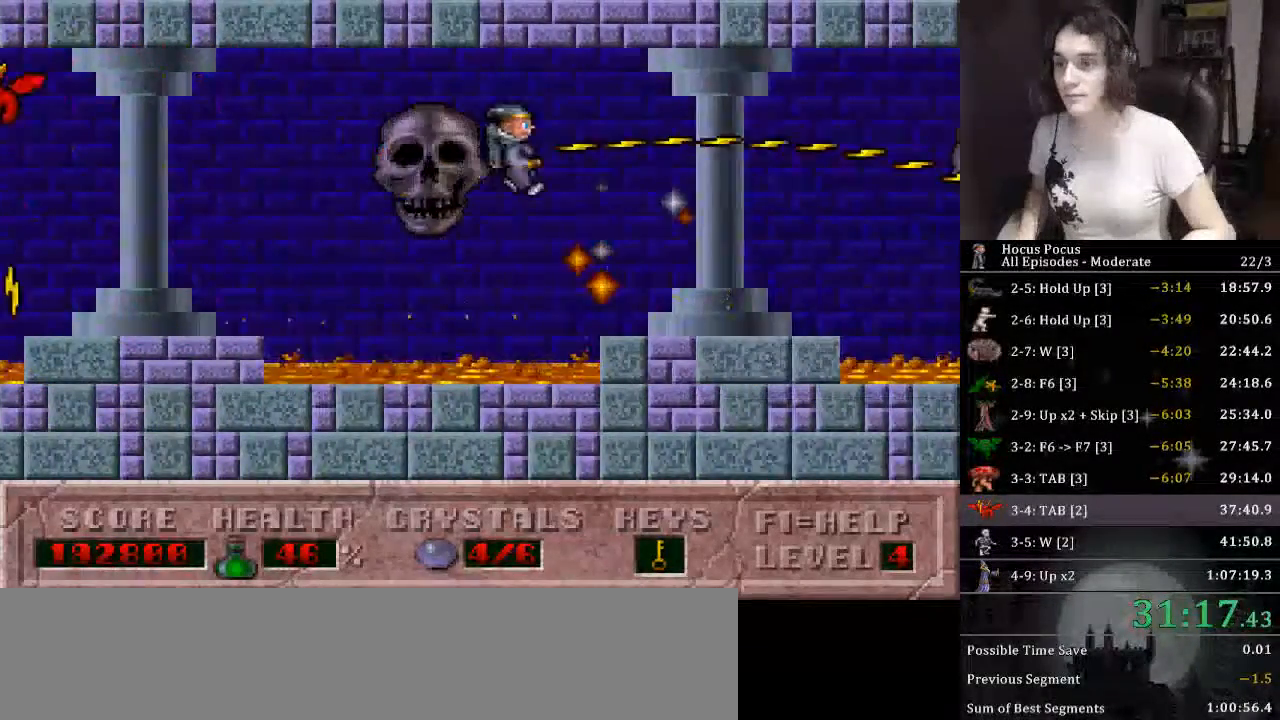
{"keys": ["alt_l", "ctrl_l", "right"], "events": [[500, "ctrl_l", "down"]]}
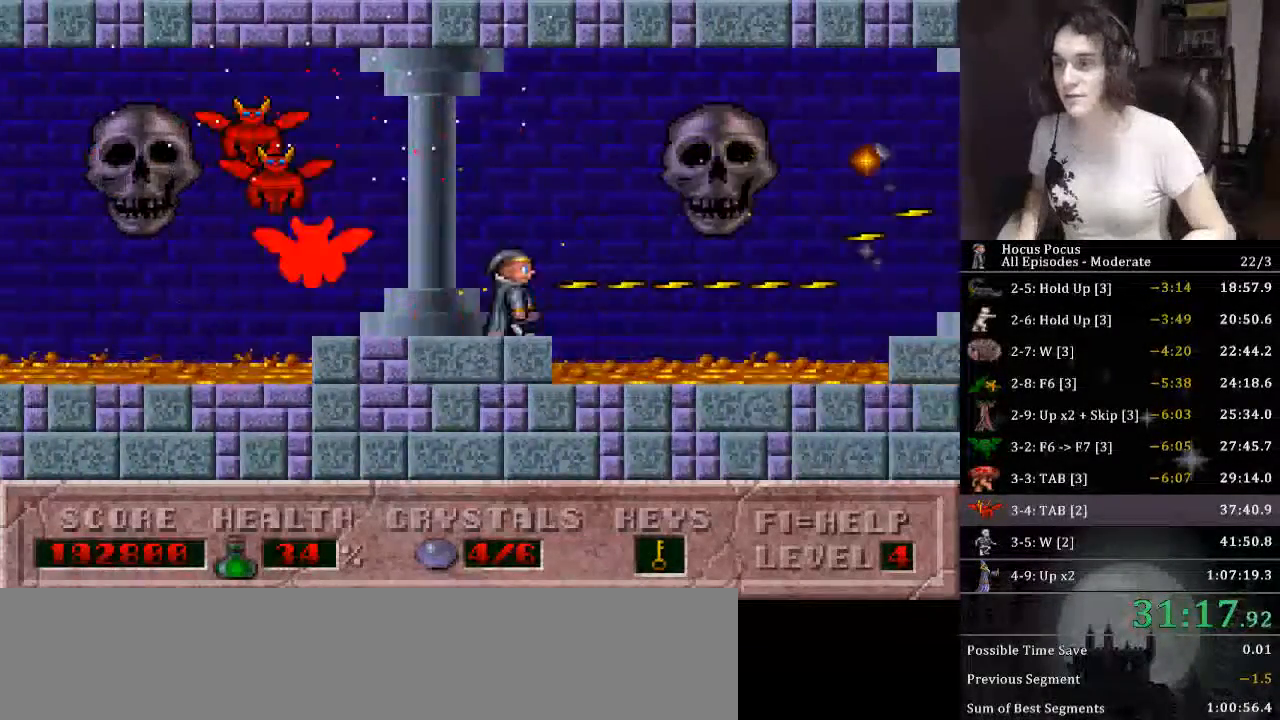
{"keys": ["alt_l", "right"], "events": [[233, "ctrl_l", "up"]]}
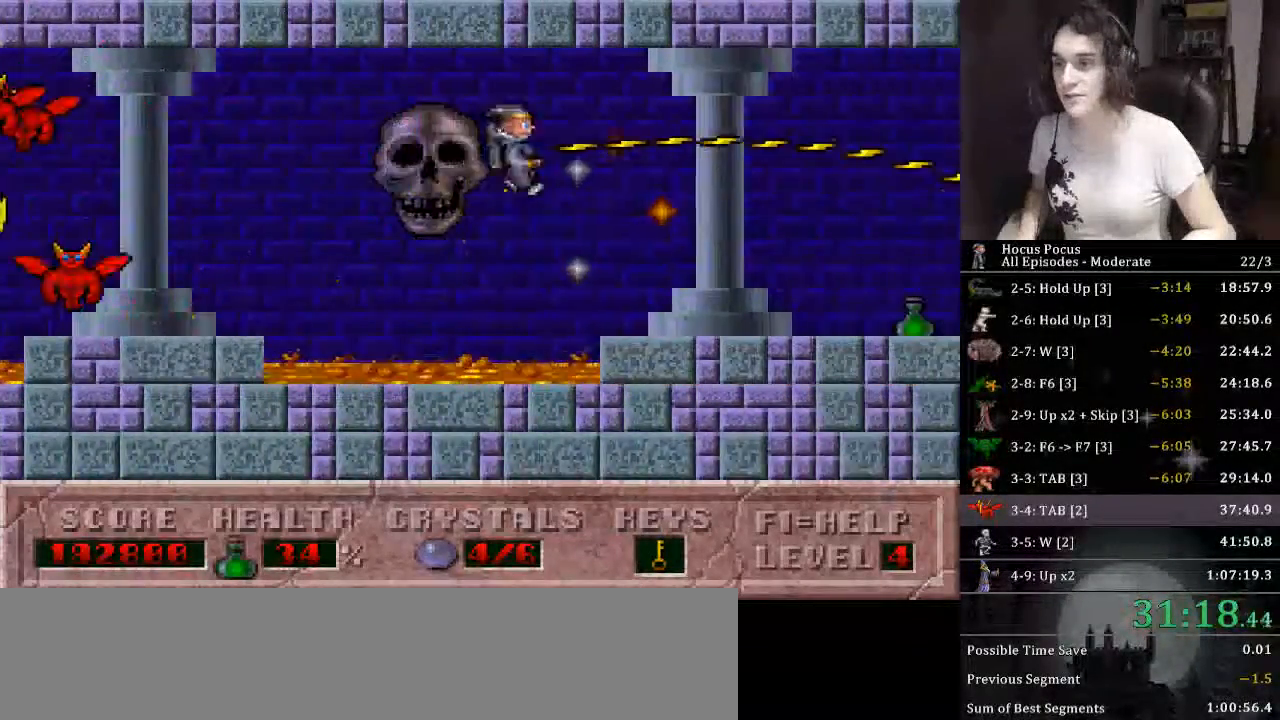
{"keys": ["alt_l", "right"], "events": []}
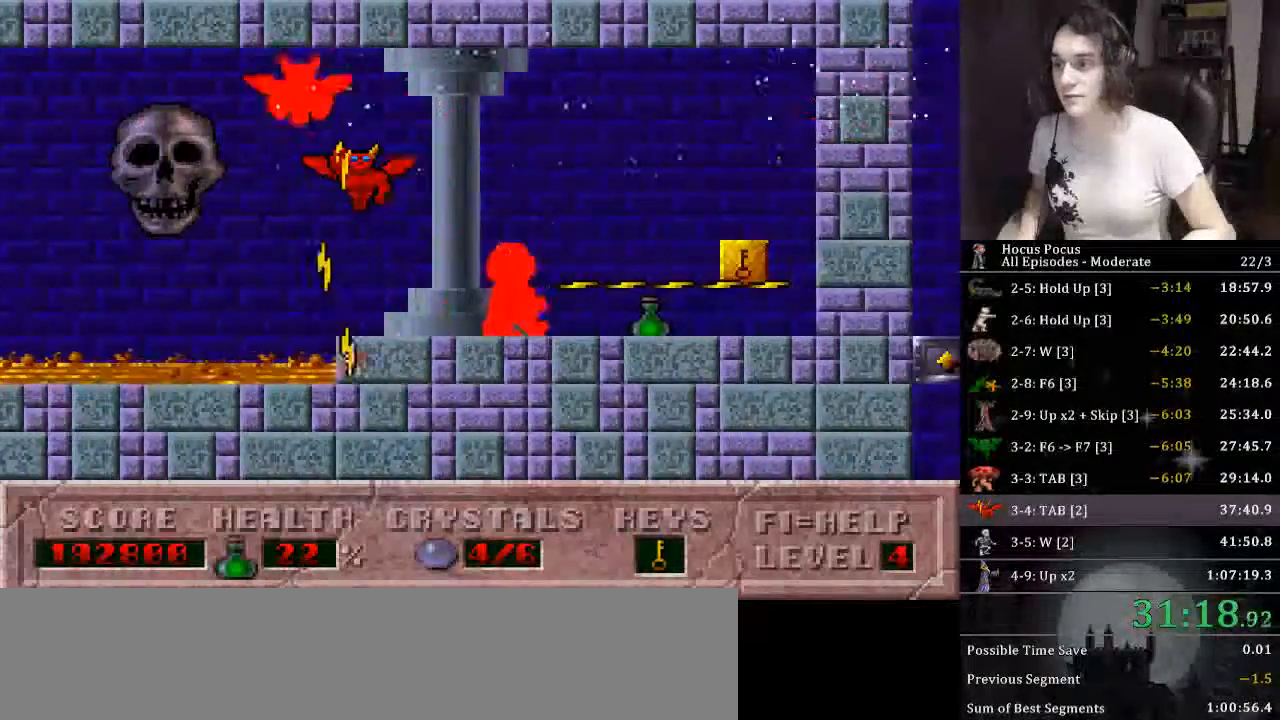
{"keys": ["right"], "events": [[133, "alt_l", "up"]]}